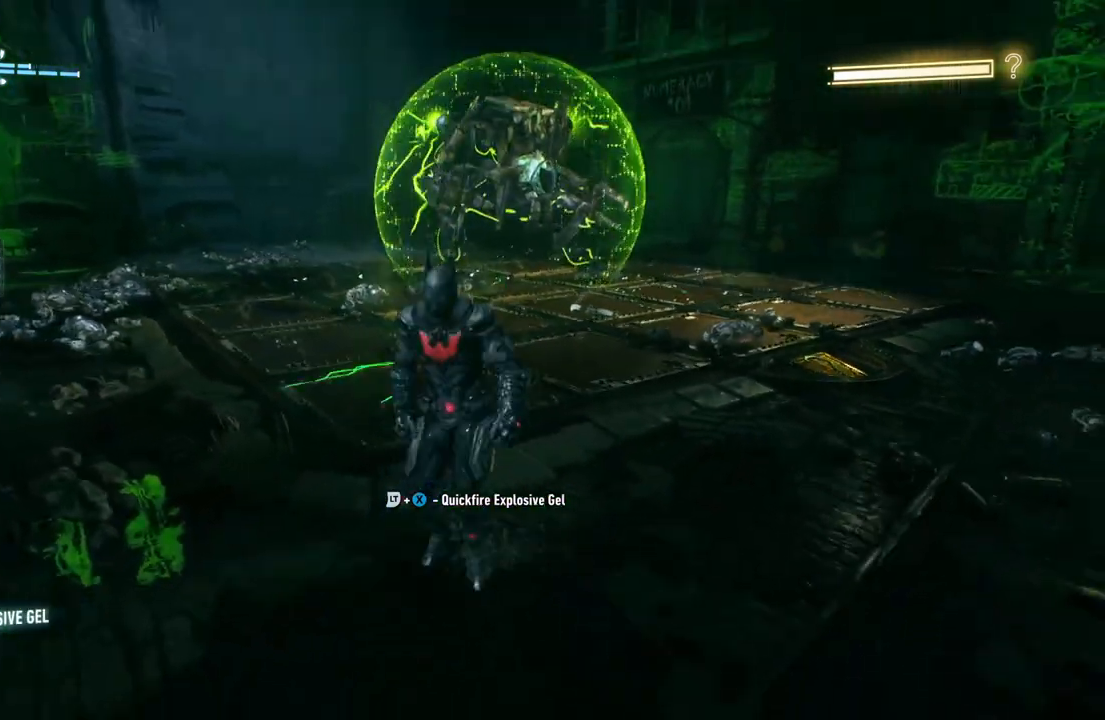
Gameplay with a controller (Xbox layout); each line is a JSON object with the inputs held at the frame after it. "events" lists button and stick changes between this image and that frame as [ms after this image, input, new state], when the widget could be followed in between. Not read: SHARE.
{"buttons": [], "left_stick": "right", "right_stick": "center", "events": [[233, "left_stick", "down-right"], [400, "left_stick", "right"]]}
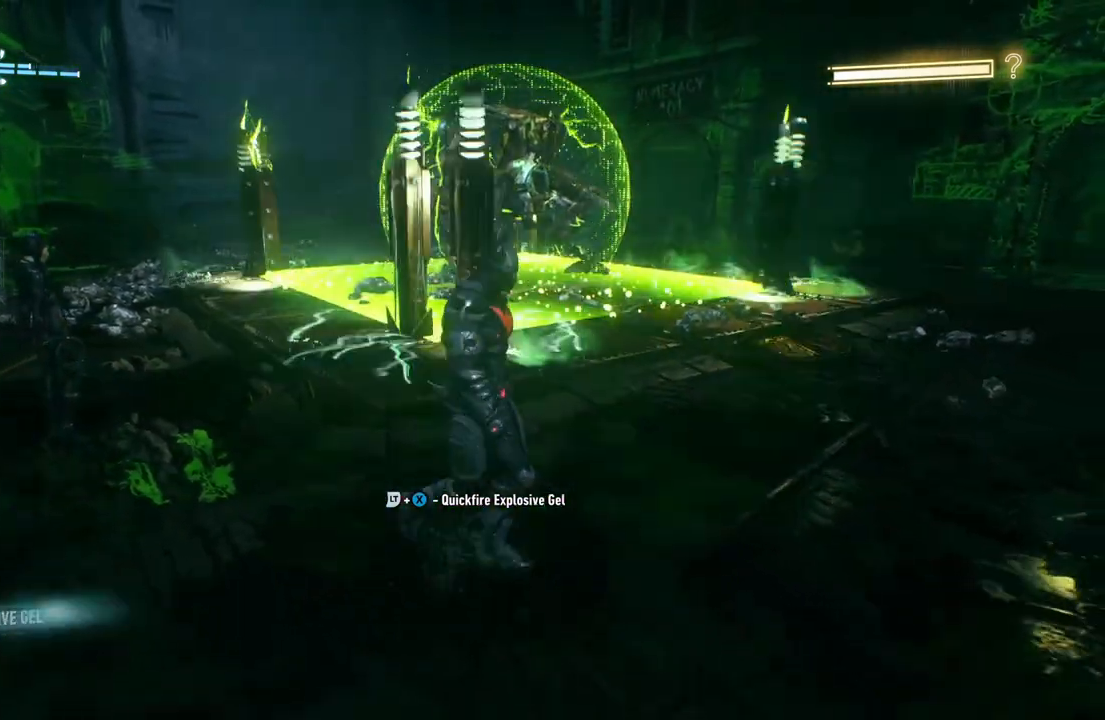
{"buttons": [], "left_stick": "right", "right_stick": "left", "events": [[233, "right_stick", "left"]]}
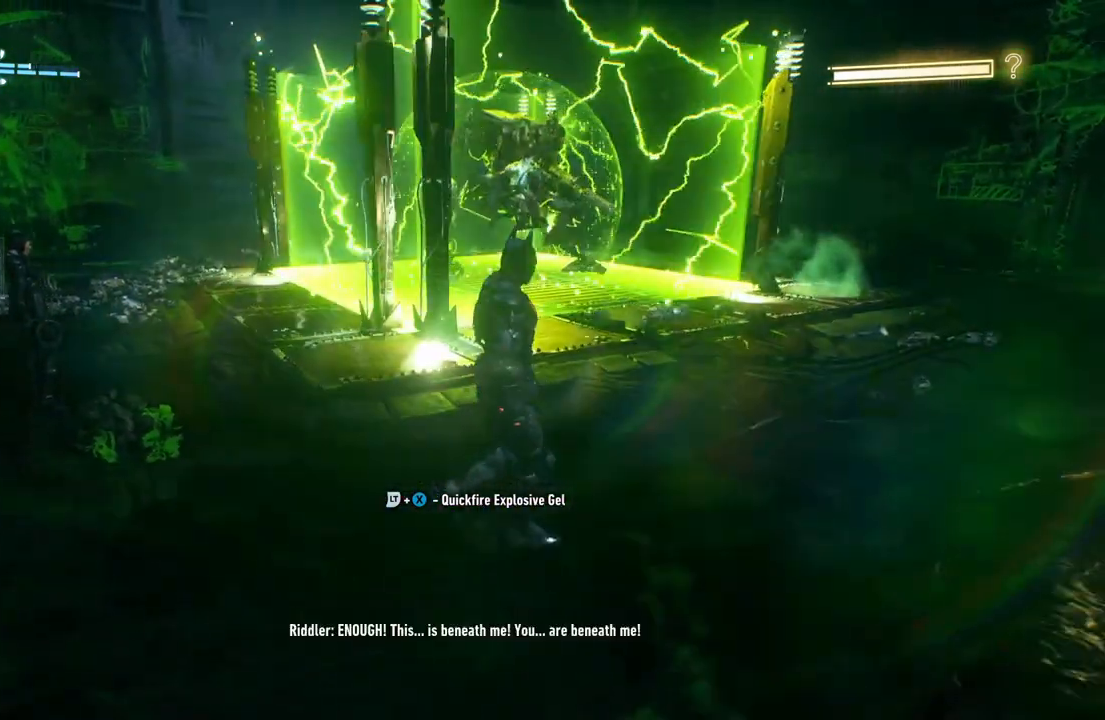
{"buttons": [], "left_stick": "up-right", "right_stick": "left", "events": [[133, "left_stick", "up-right"]]}
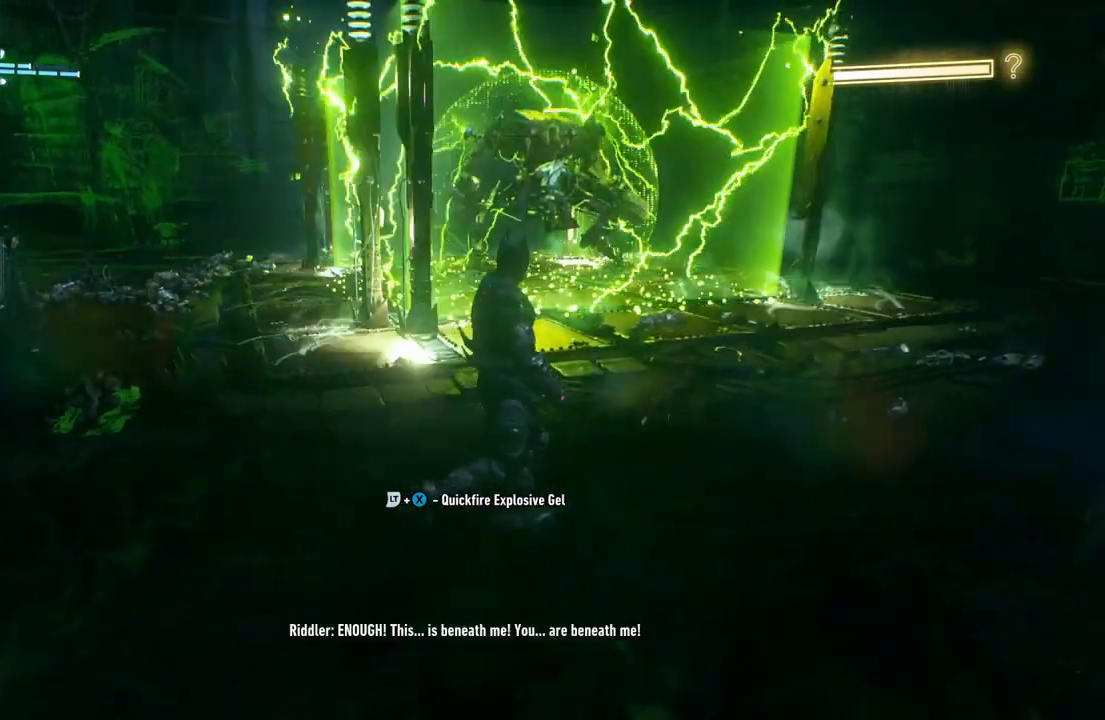
{"buttons": [], "left_stick": "up-right", "right_stick": "up-left", "events": [[217, "right_stick", "up-left"]]}
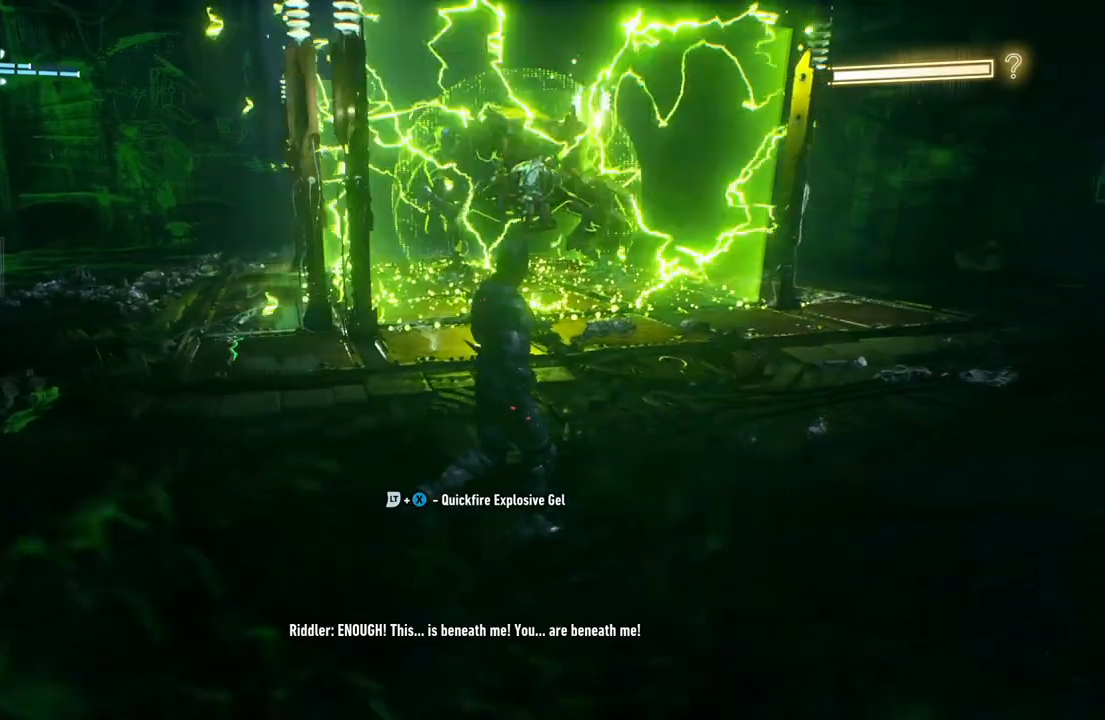
{"buttons": [], "left_stick": "up-right", "right_stick": "up-left", "events": []}
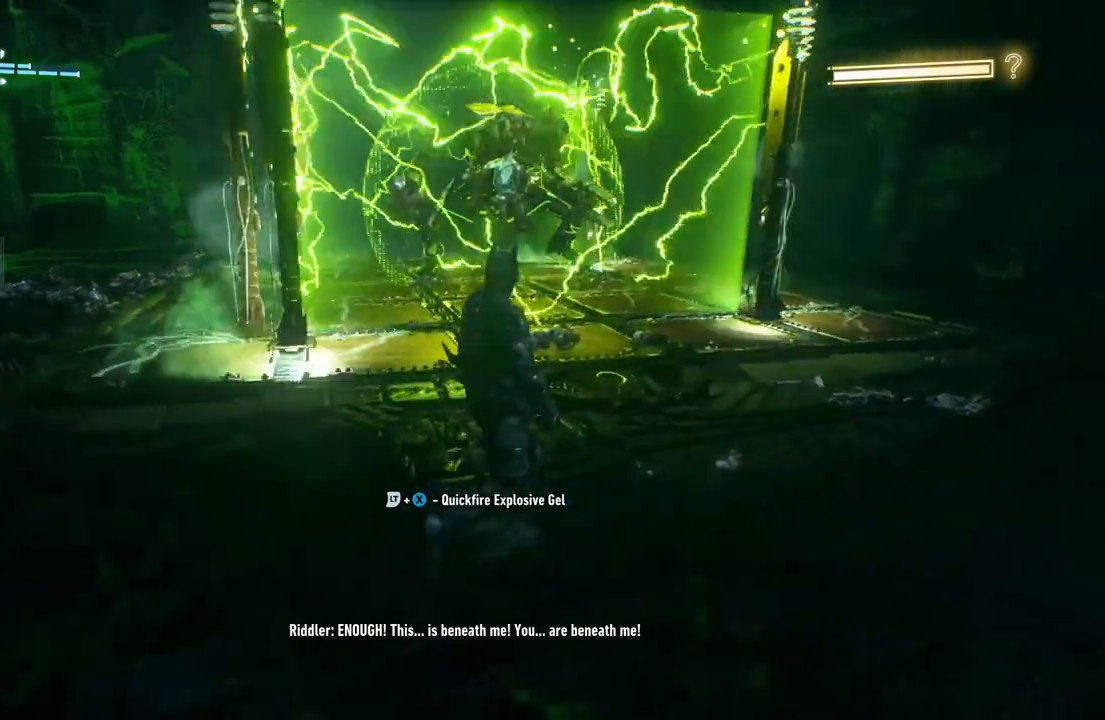
{"buttons": [], "left_stick": "up-right", "right_stick": "up-left", "events": []}
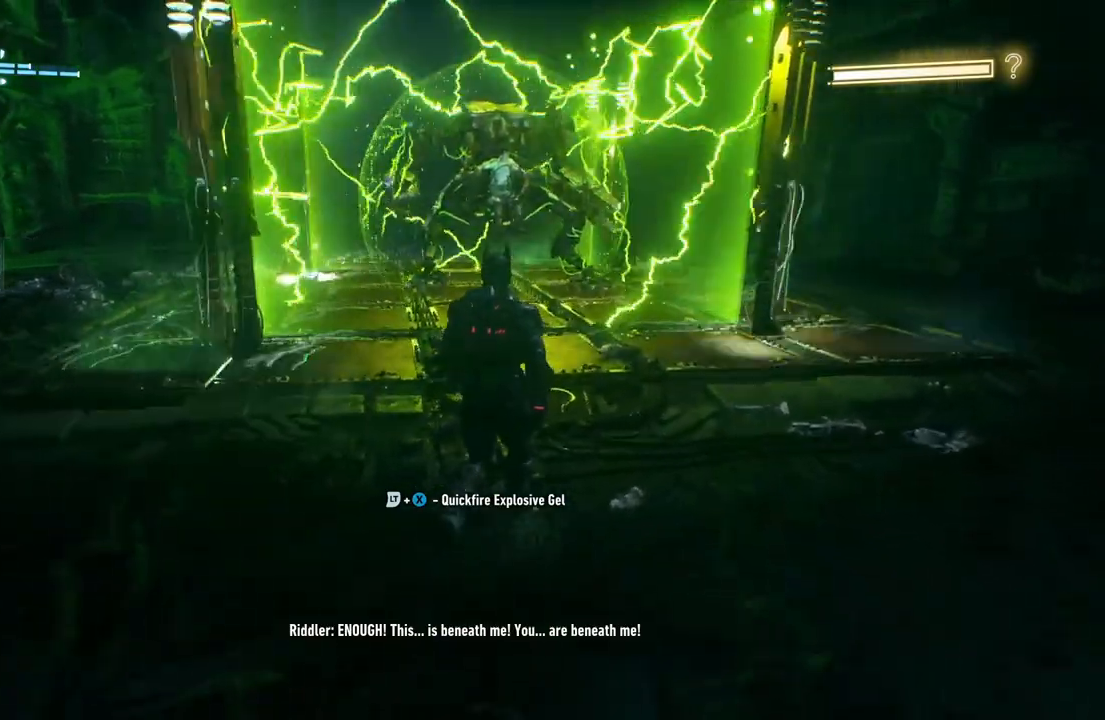
{"buttons": [], "left_stick": "up-right", "right_stick": "center", "events": [[267, "right_stick", "center"]]}
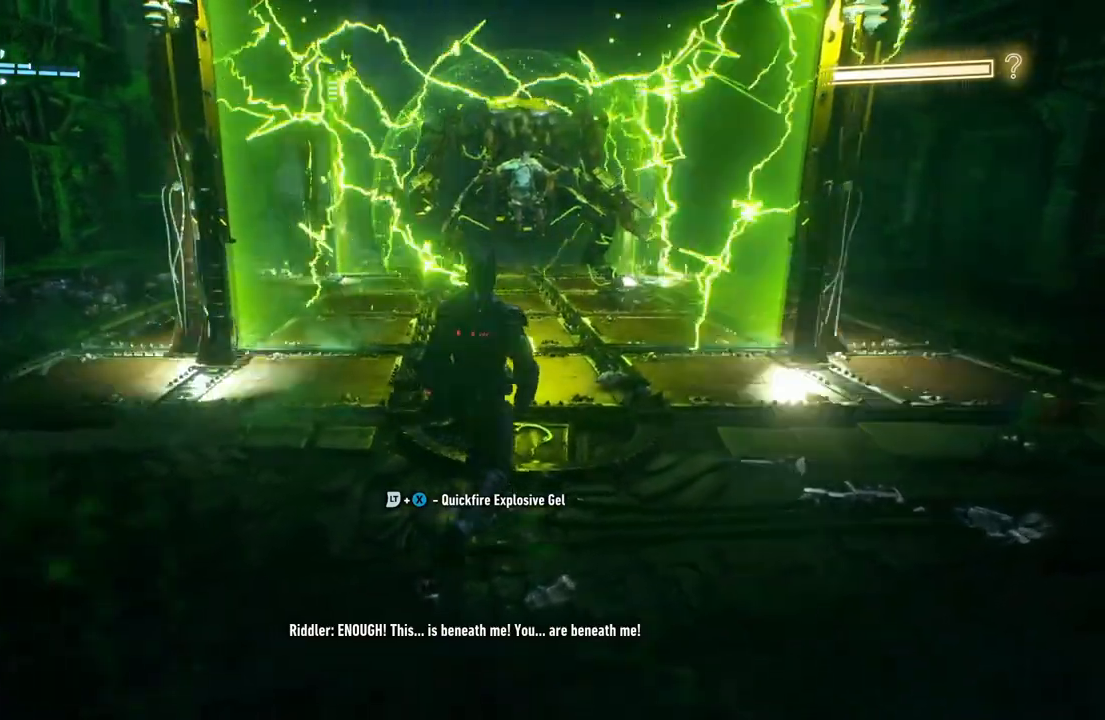
{"buttons": [], "left_stick": "center", "right_stick": "center", "events": [[233, "left_stick", "center"]]}
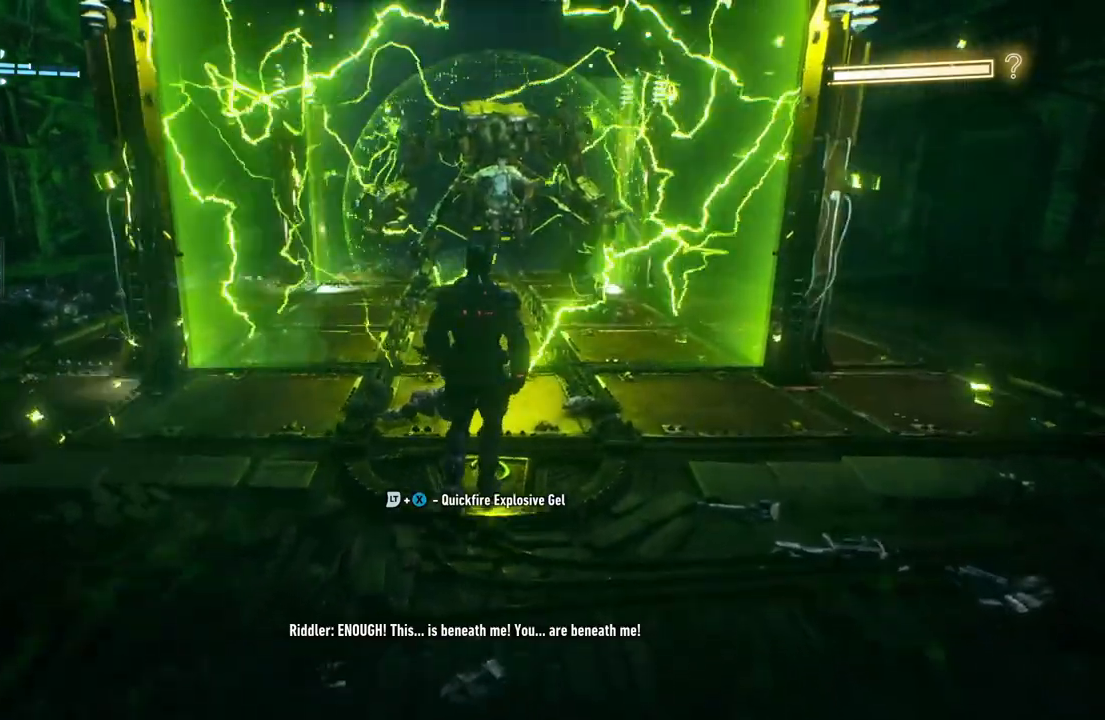
{"buttons": [], "left_stick": "center", "right_stick": "center", "events": []}
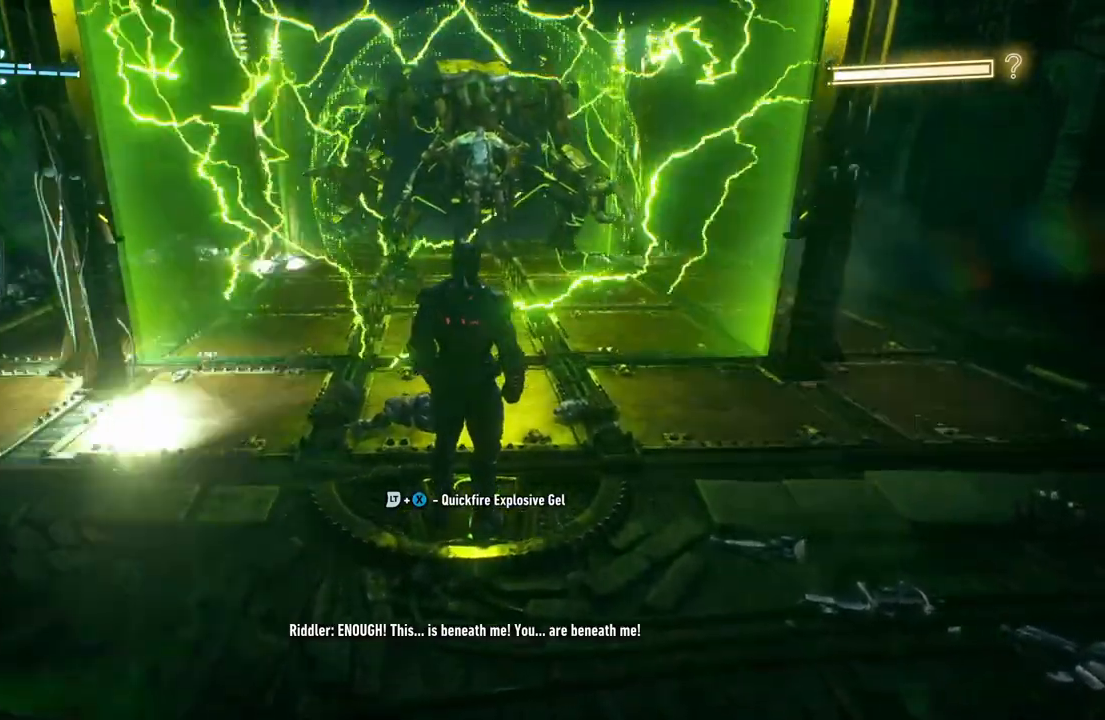
{"buttons": [], "left_stick": "center", "right_stick": "center", "events": []}
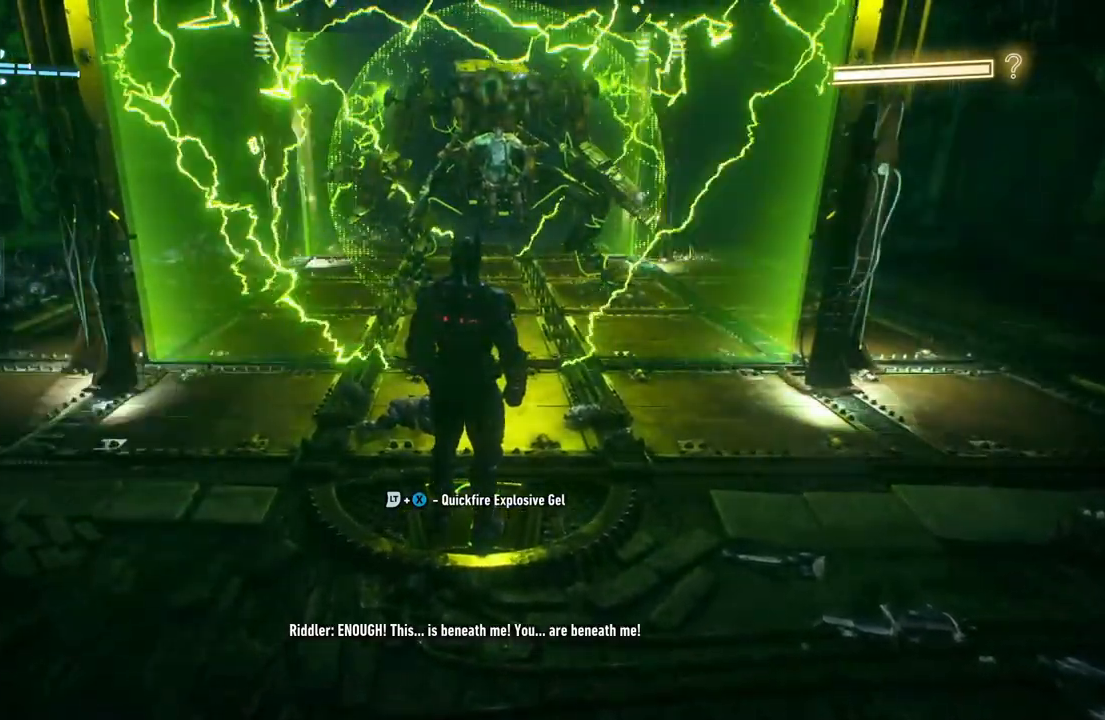
{"buttons": [], "left_stick": "center", "right_stick": "center", "events": []}
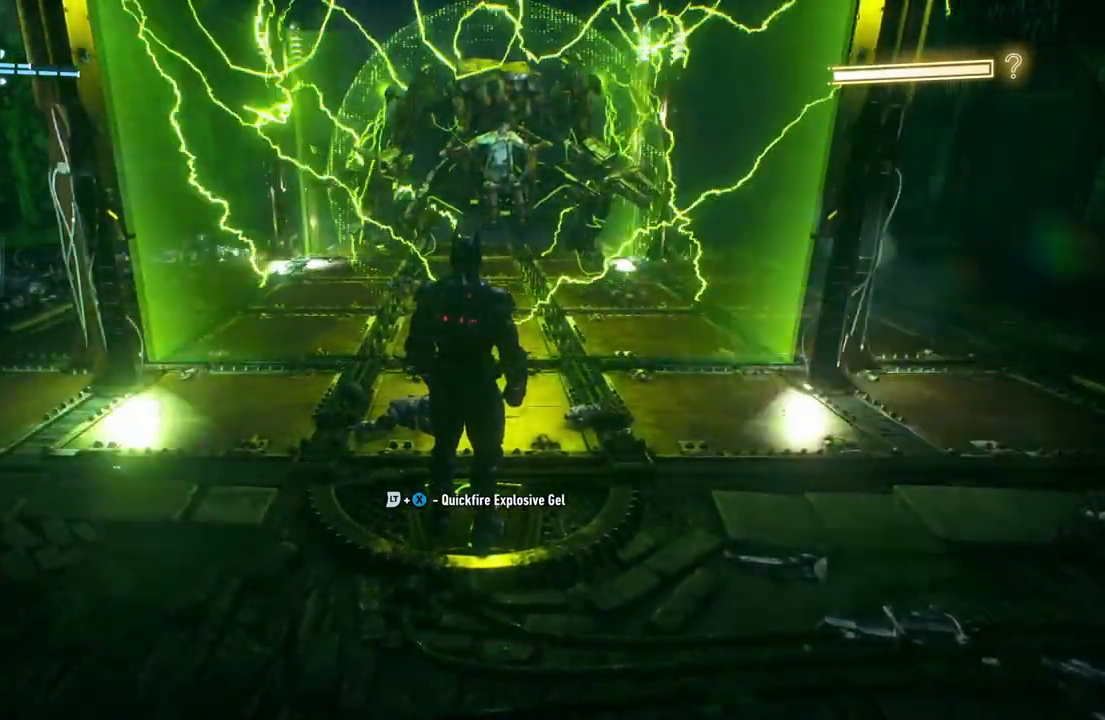
{"buttons": [], "left_stick": "center", "right_stick": "center", "events": []}
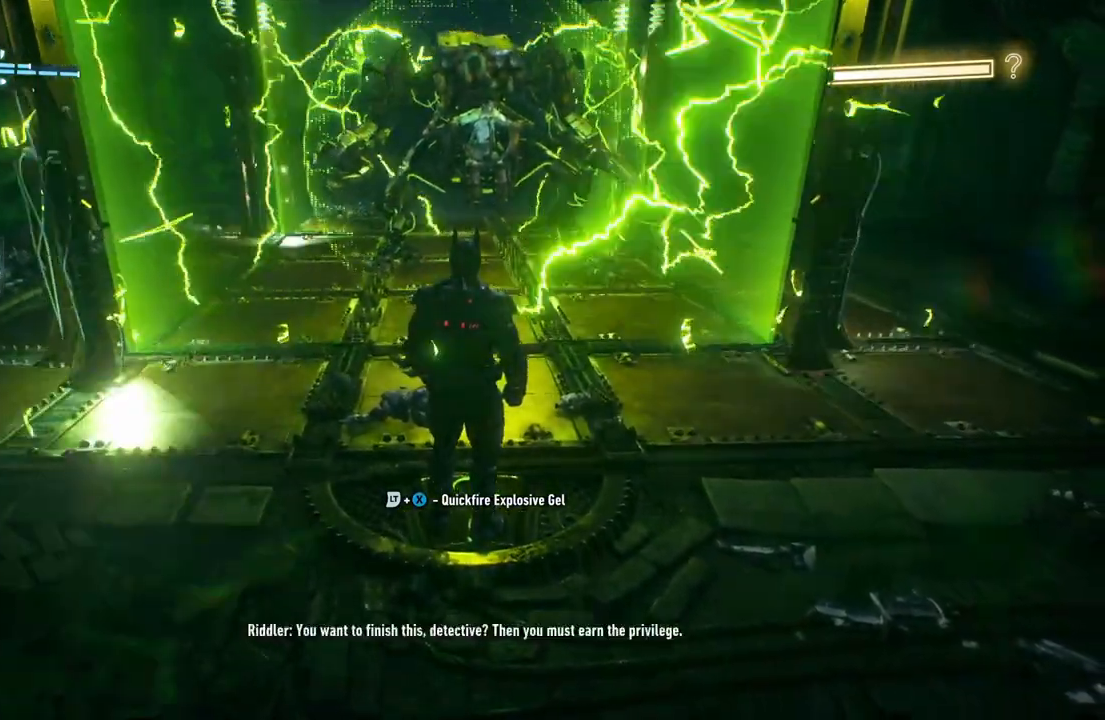
{"buttons": [], "left_stick": "center", "right_stick": "center", "events": []}
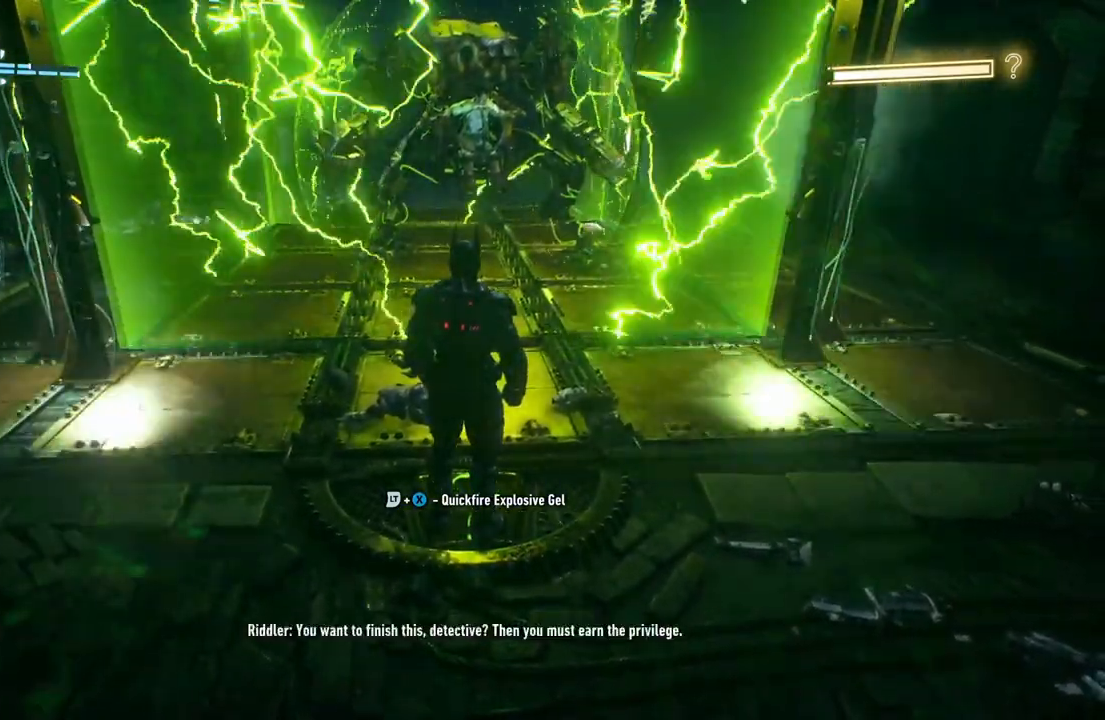
{"buttons": [], "left_stick": "center", "right_stick": "center", "events": [[167, "right_stick", "up"], [500, "right_stick", "center"]]}
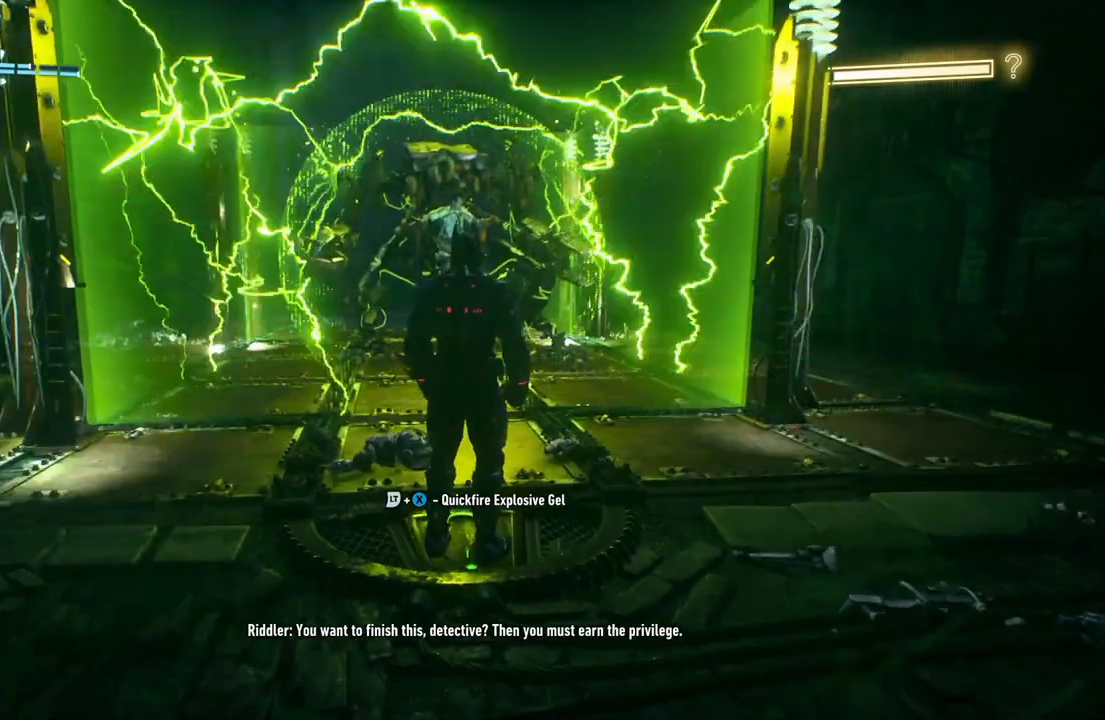
{"buttons": [], "left_stick": "center", "right_stick": "left", "events": [[383, "right_stick", "down"], [500, "right_stick", "left"]]}
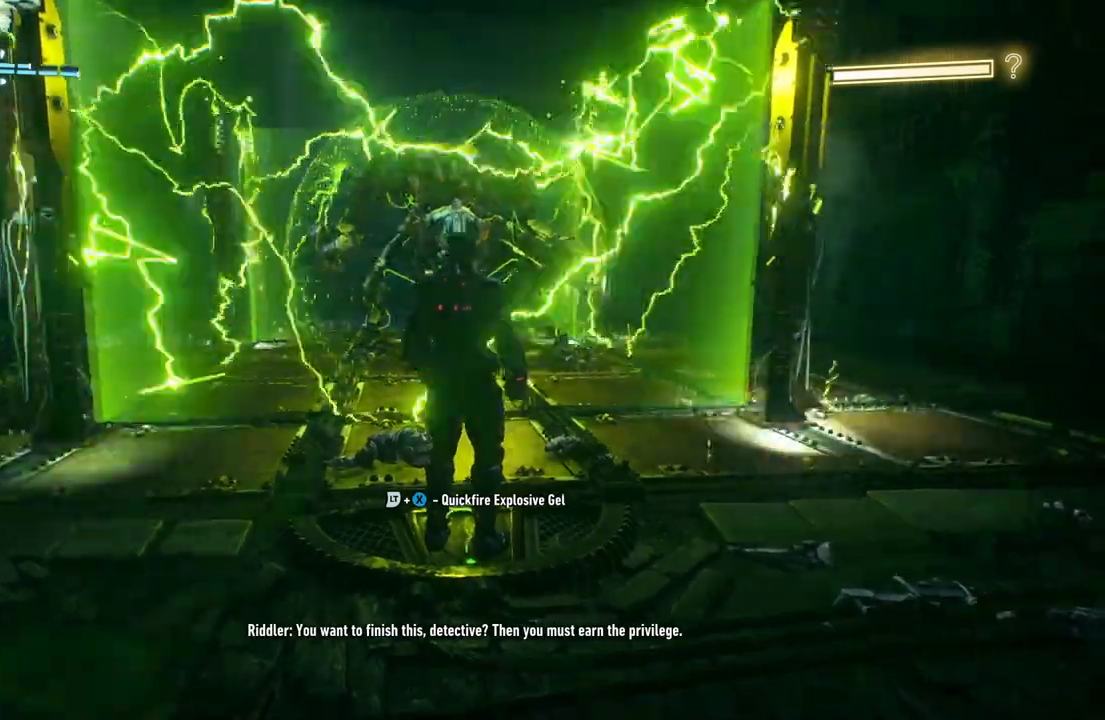
{"buttons": [], "left_stick": "center", "right_stick": "center", "events": [[200, "right_stick", "center"]]}
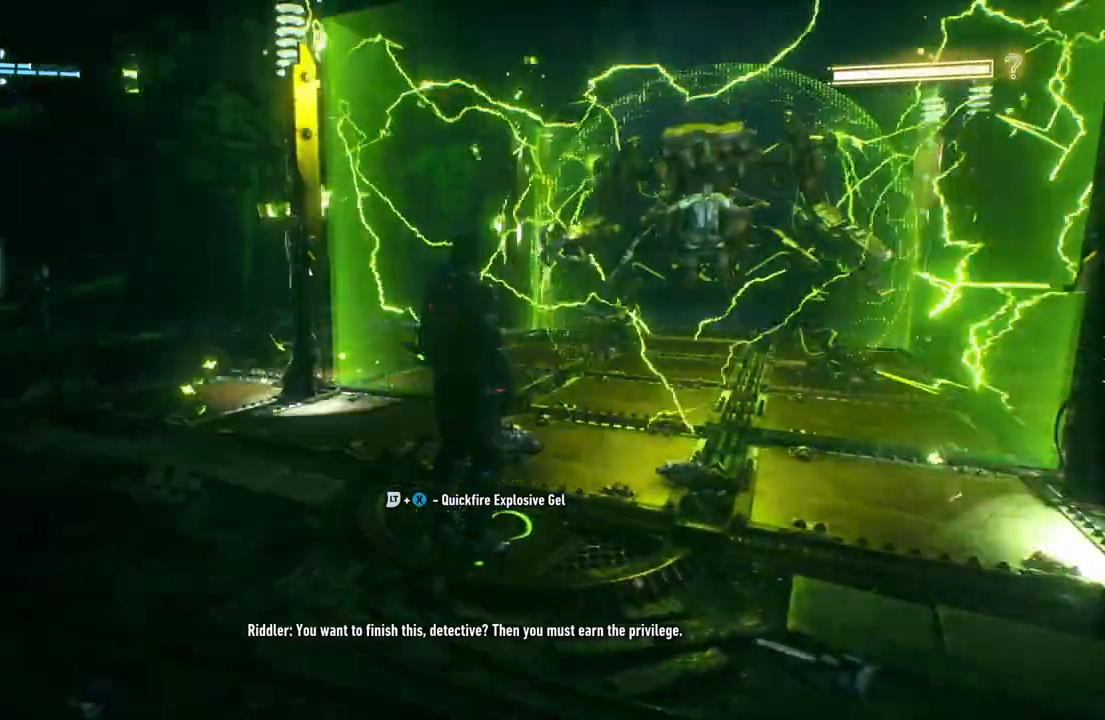
{"buttons": [], "left_stick": "center", "right_stick": "up-right", "events": [[100, "right_stick", "up"], [250, "right_stick", "up-right"]]}
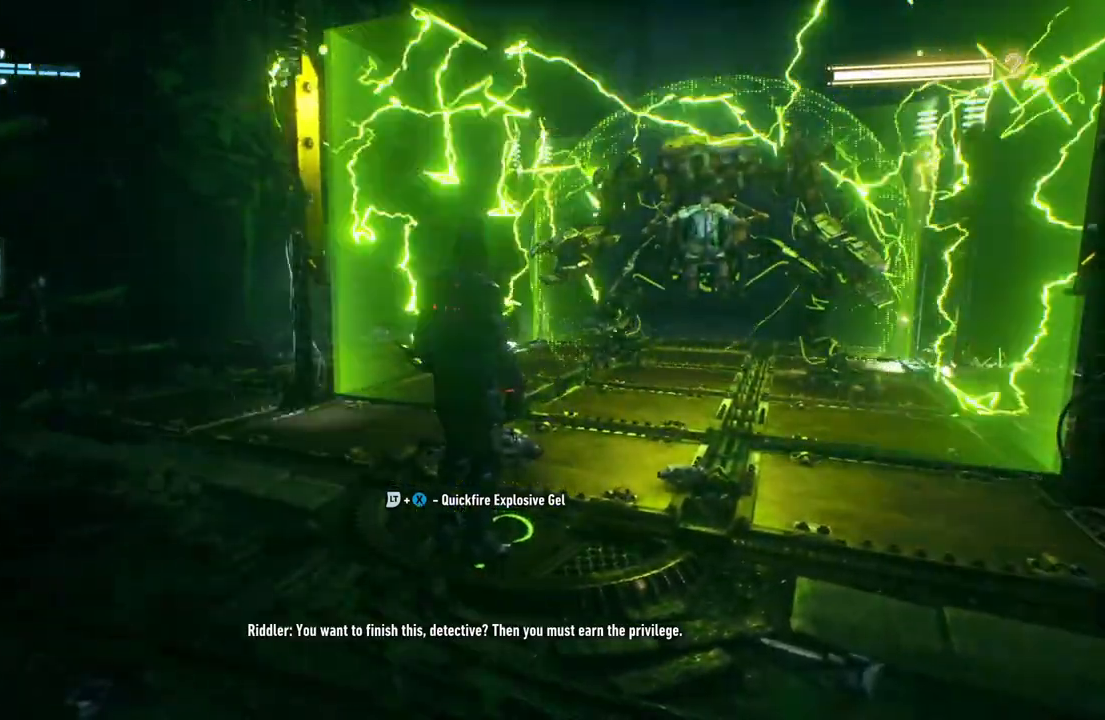
{"buttons": [], "left_stick": "center", "right_stick": "up-right", "events": []}
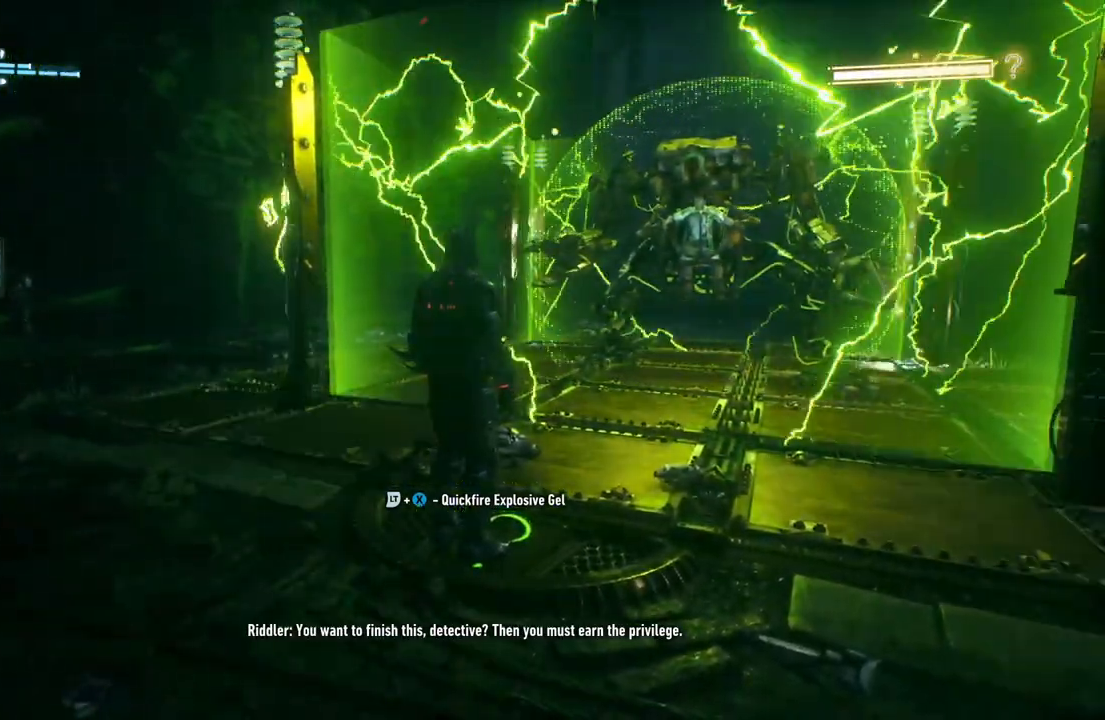
{"buttons": [], "left_stick": "center", "right_stick": "center", "events": [[267, "right_stick", "center"]]}
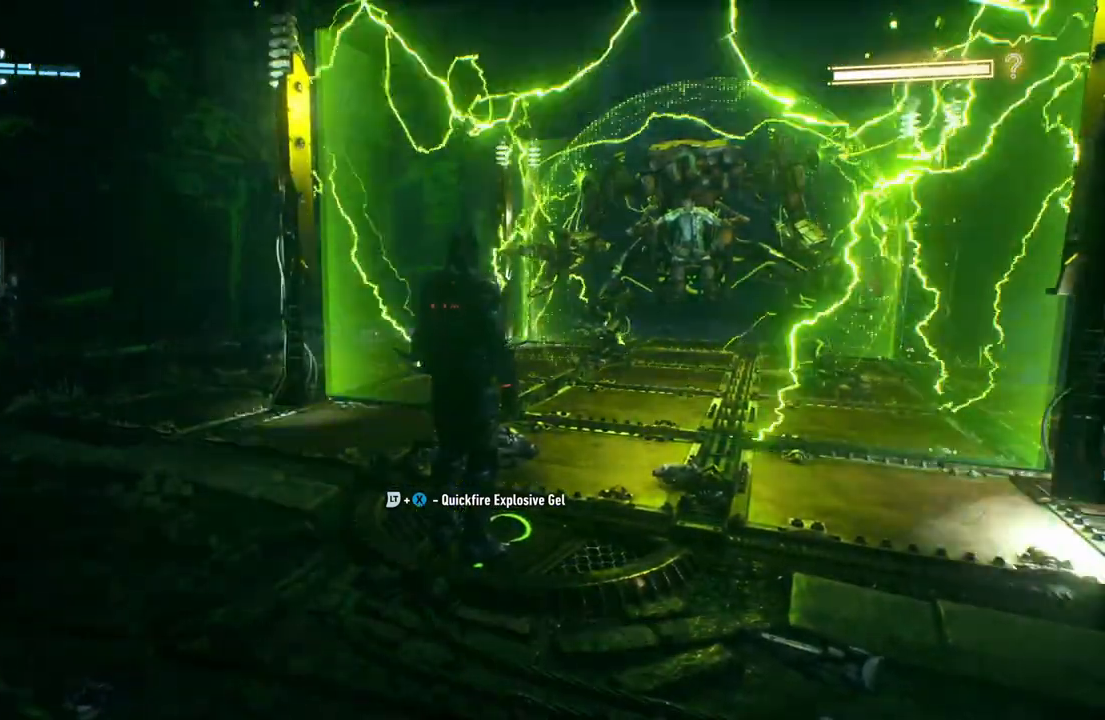
{"buttons": [], "left_stick": "center", "right_stick": "center", "events": []}
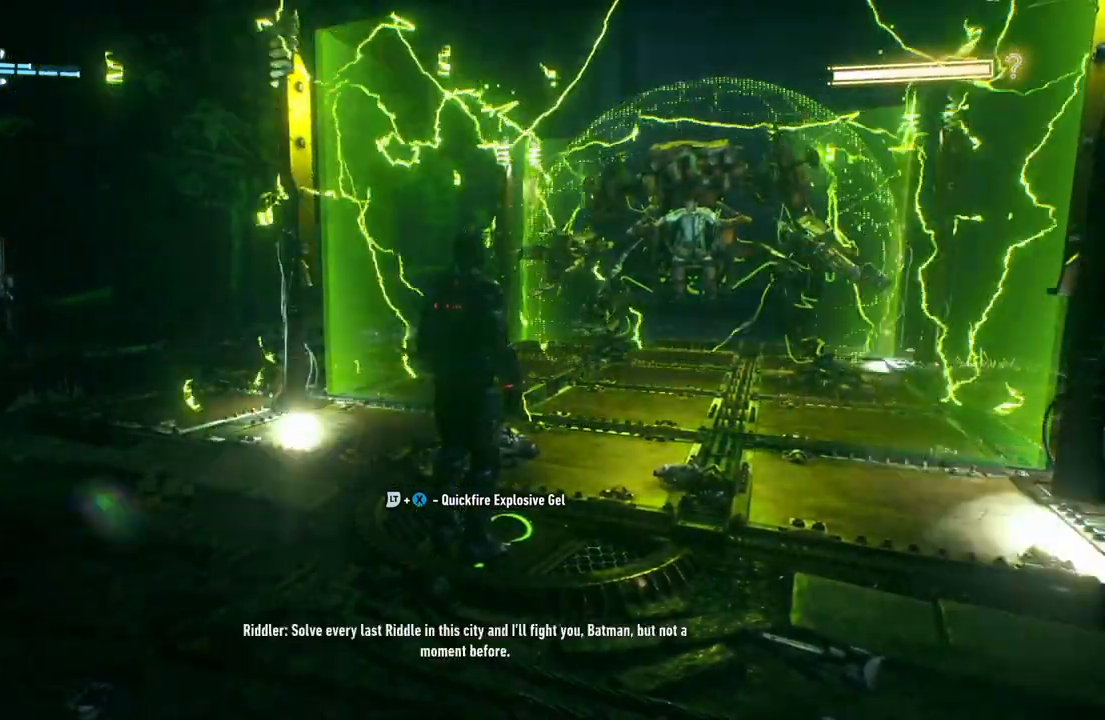
{"buttons": [], "left_stick": "center", "right_stick": "center", "events": []}
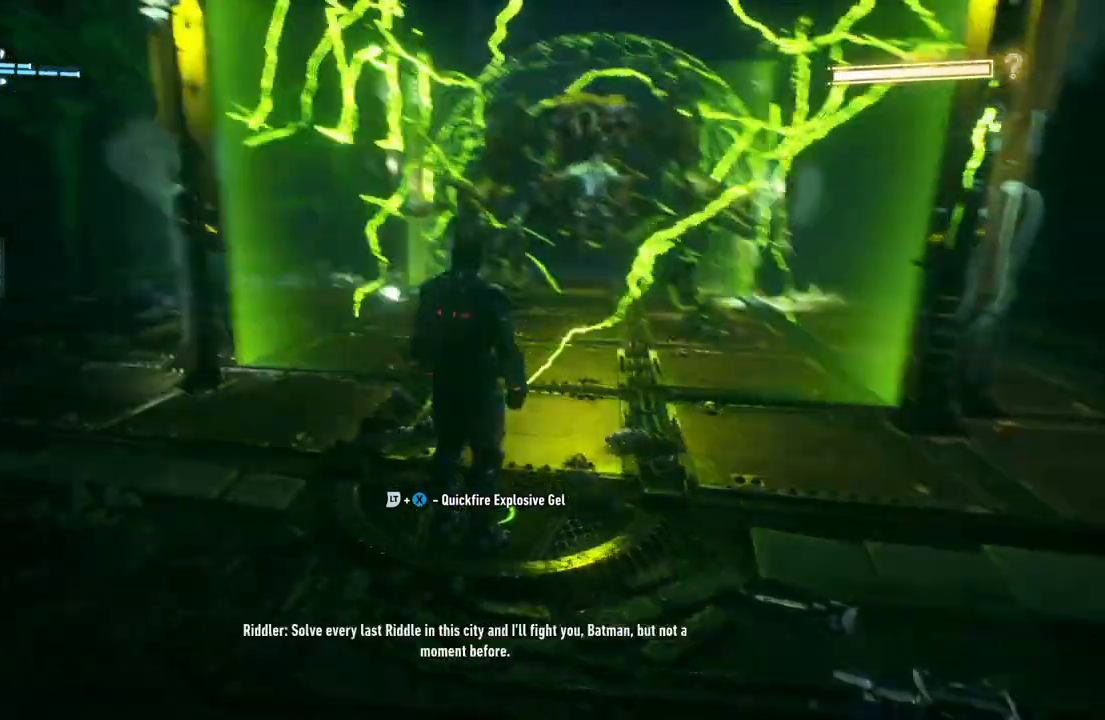
{"buttons": [], "left_stick": "center", "right_stick": "center", "events": []}
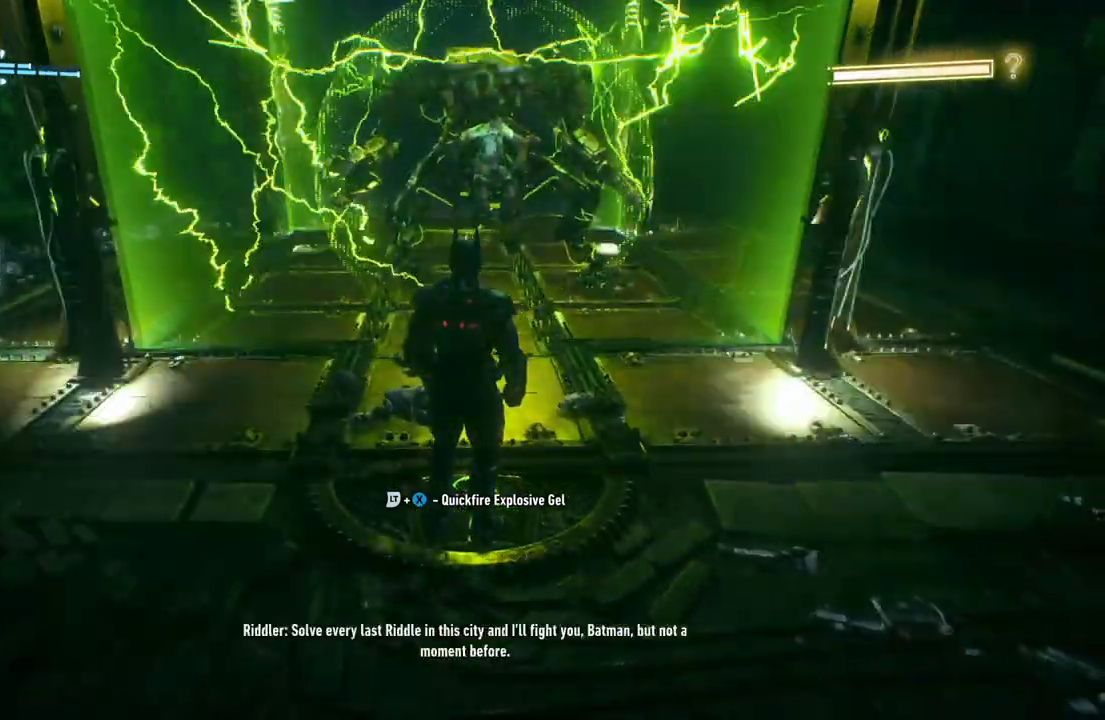
{"buttons": [], "left_stick": "center", "right_stick": "center", "events": []}
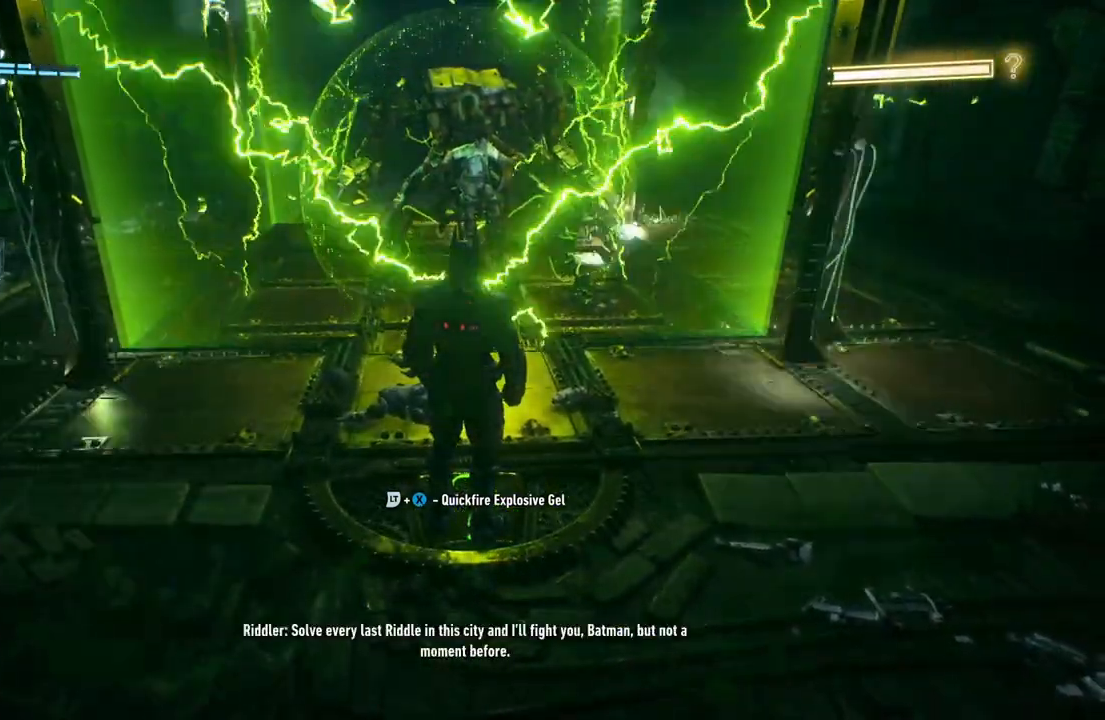
{"buttons": [], "left_stick": "center", "right_stick": "up", "events": [[50, "right_stick", "up"]]}
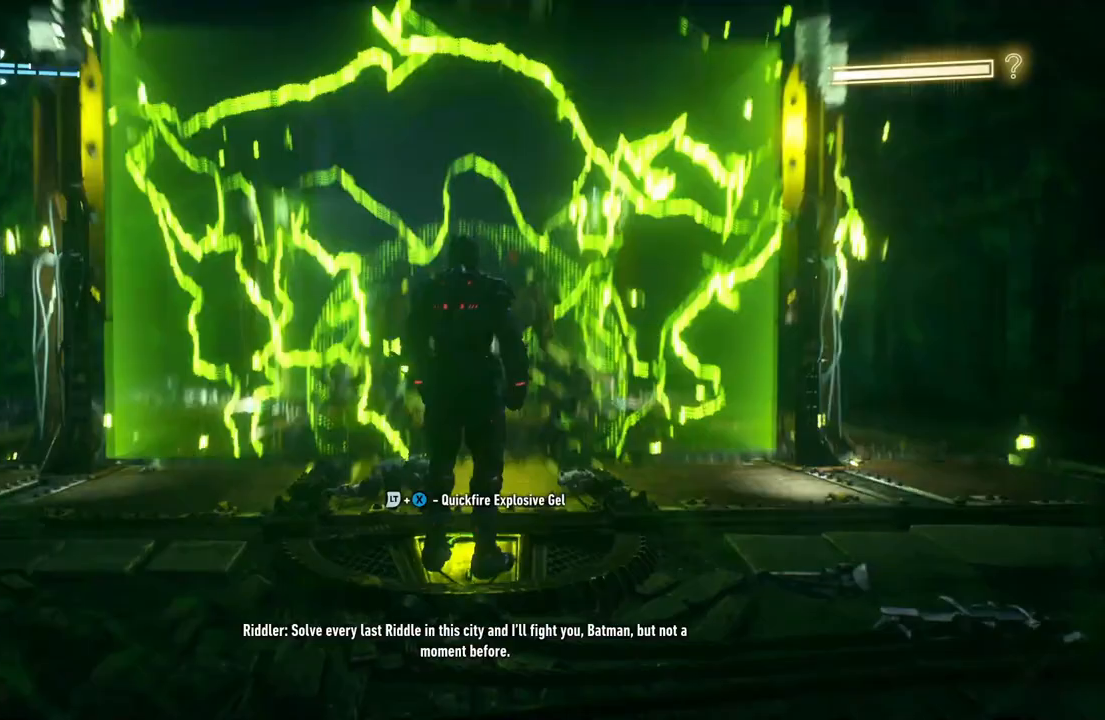
{"buttons": [], "left_stick": "center", "right_stick": "center", "events": [[267, "right_stick", "center"]]}
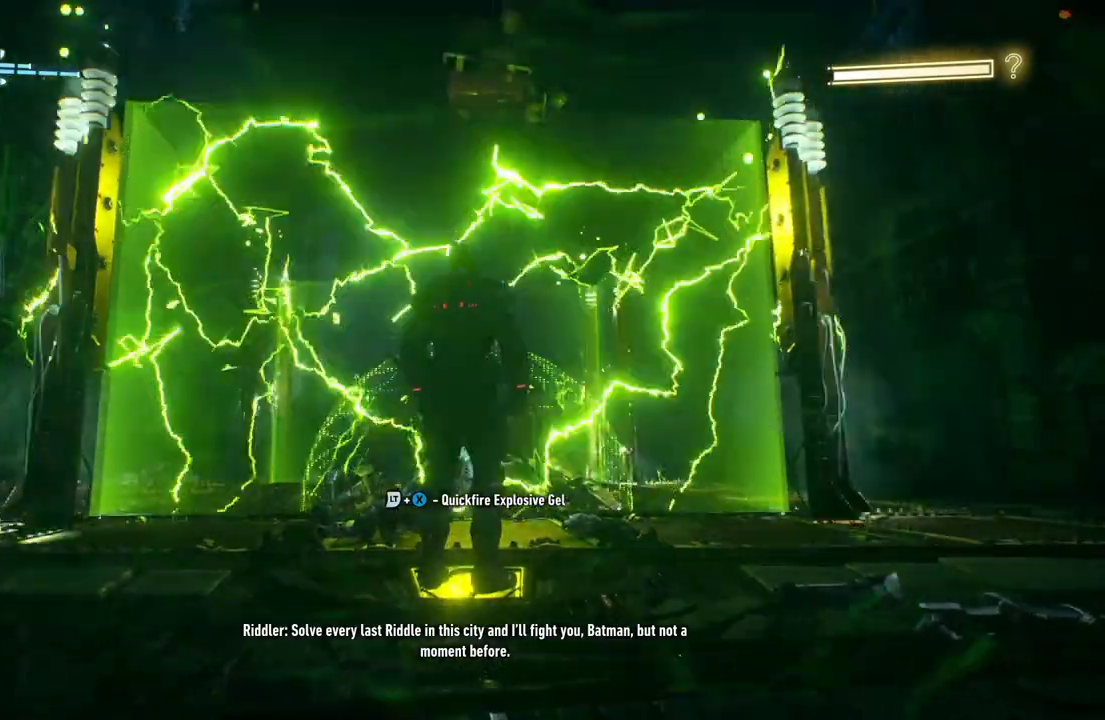
{"buttons": [], "left_stick": "center", "right_stick": "center", "events": []}
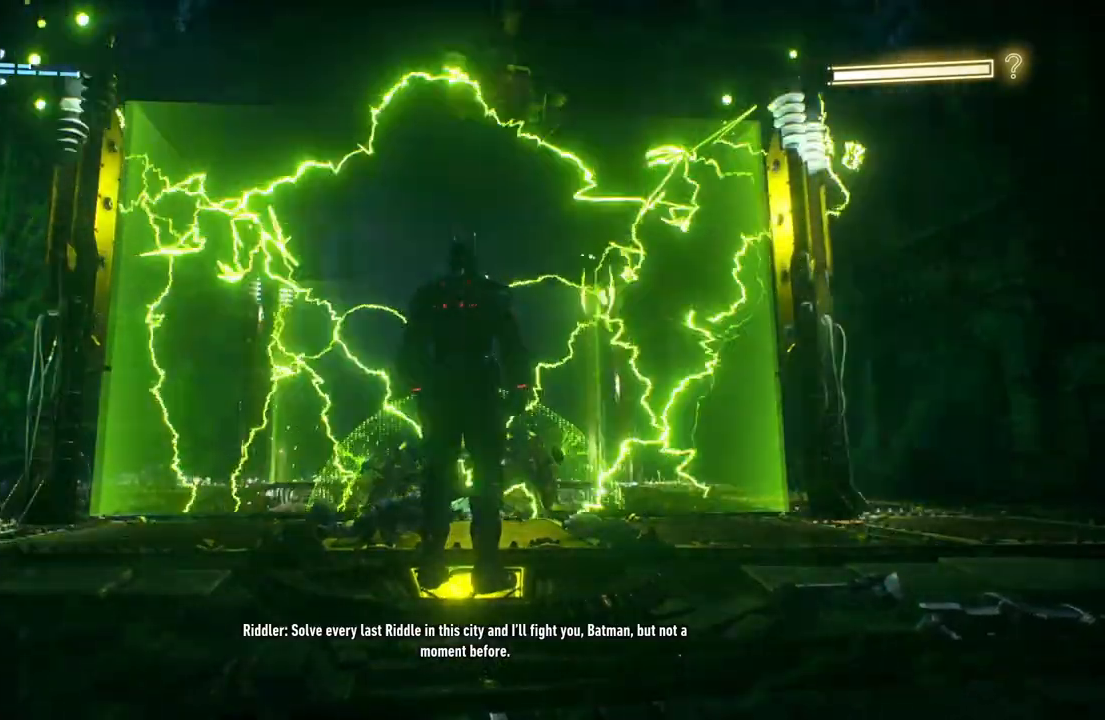
{"buttons": [], "left_stick": "center", "right_stick": "down-left", "events": [[50, "right_stick", "down-left"]]}
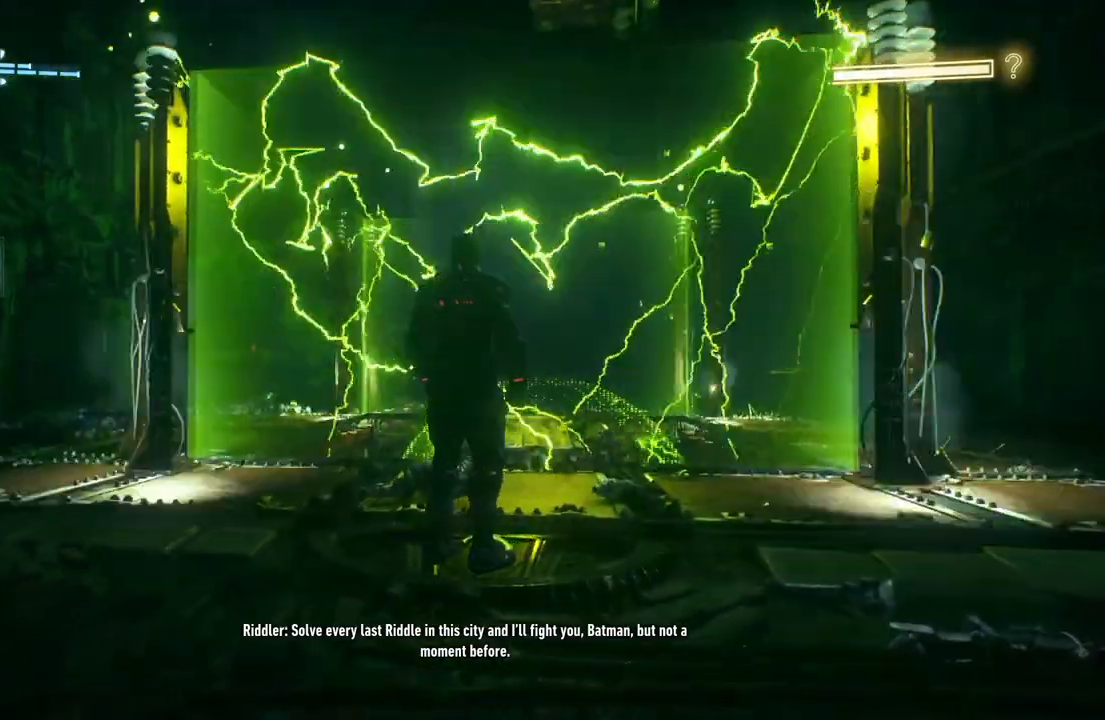
{"buttons": [], "left_stick": "center", "right_stick": "center", "events": [[33, "right_stick", "center"]]}
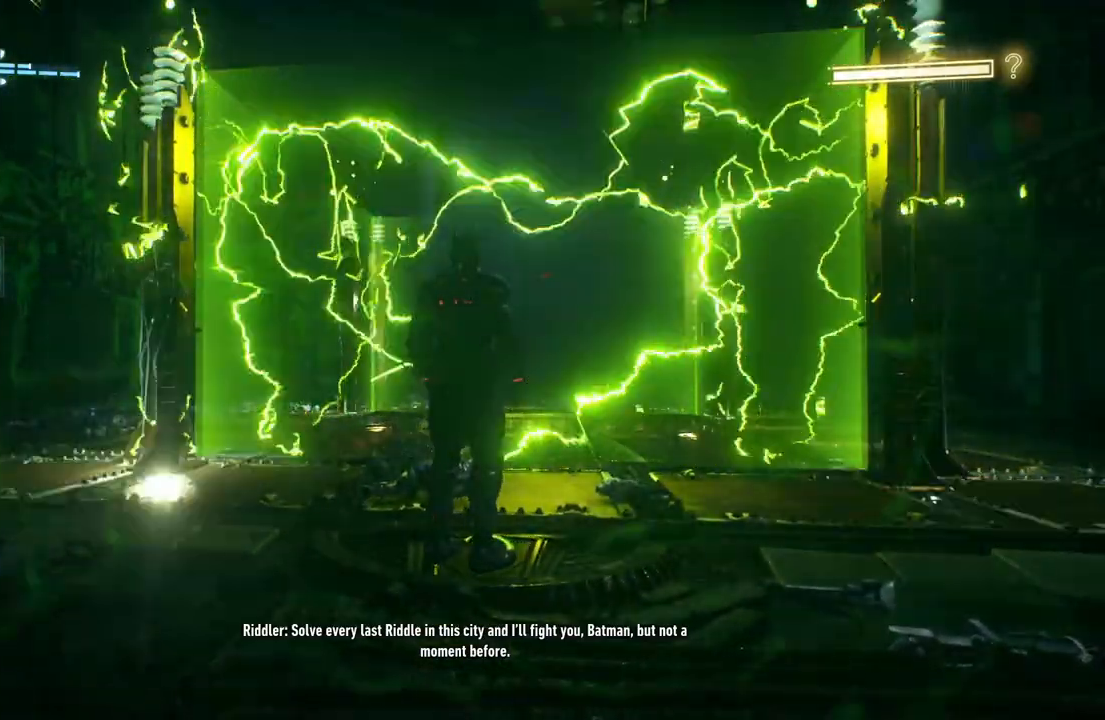
{"buttons": [], "left_stick": "center", "right_stick": "down", "events": [[317, "right_stick", "down"]]}
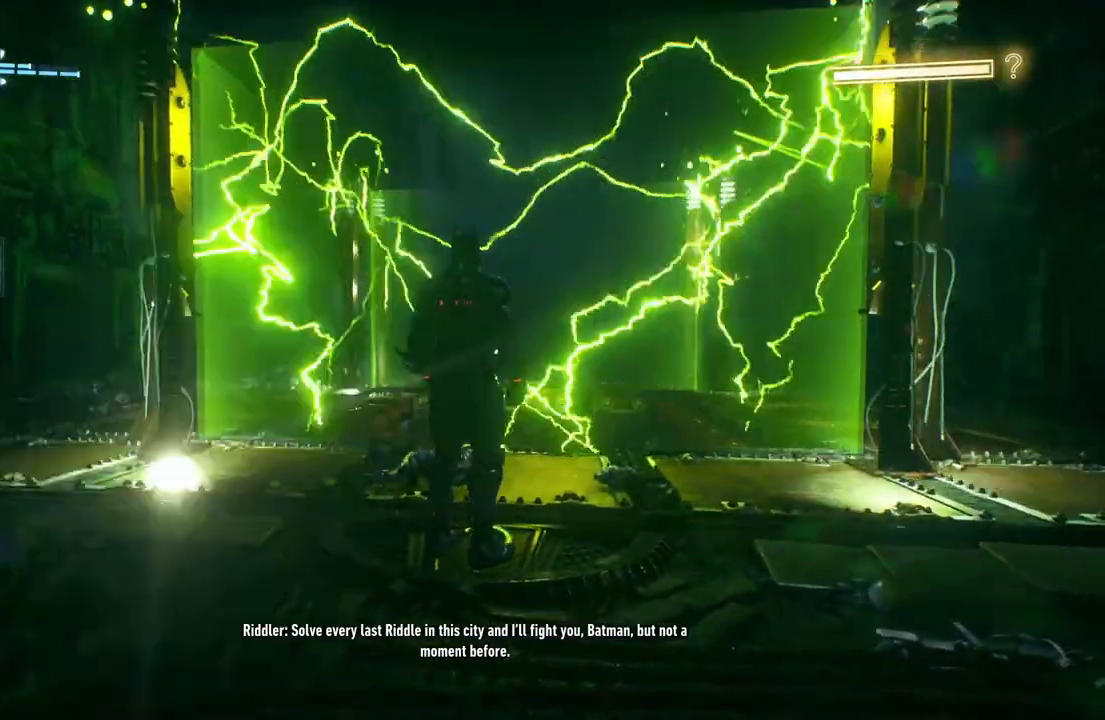
{"buttons": [], "left_stick": "center", "right_stick": "center", "events": [[367, "right_stick", "center"]]}